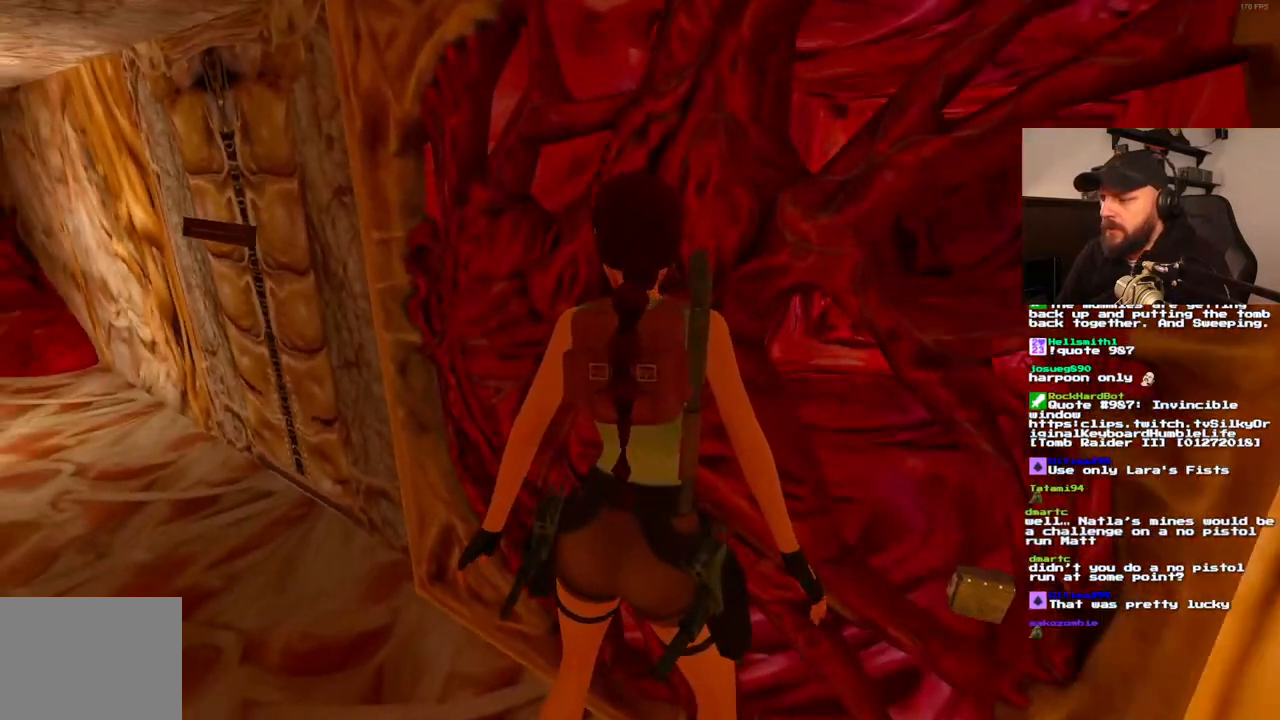
Gameplay with a controller (PlayStation layout); each line is a JSON object with the inputs held at the frame after it (dt_ms = milliseconds from this image to that frame). "events" lists button and stick changes between this image and that frame as [ms after this image, input, new state], when the widget could be followed in between. Not read: HOME L1 L3 R3.
{"dt_ms": 500, "buttons": [], "left_stick": "center", "right_stick": "center"}
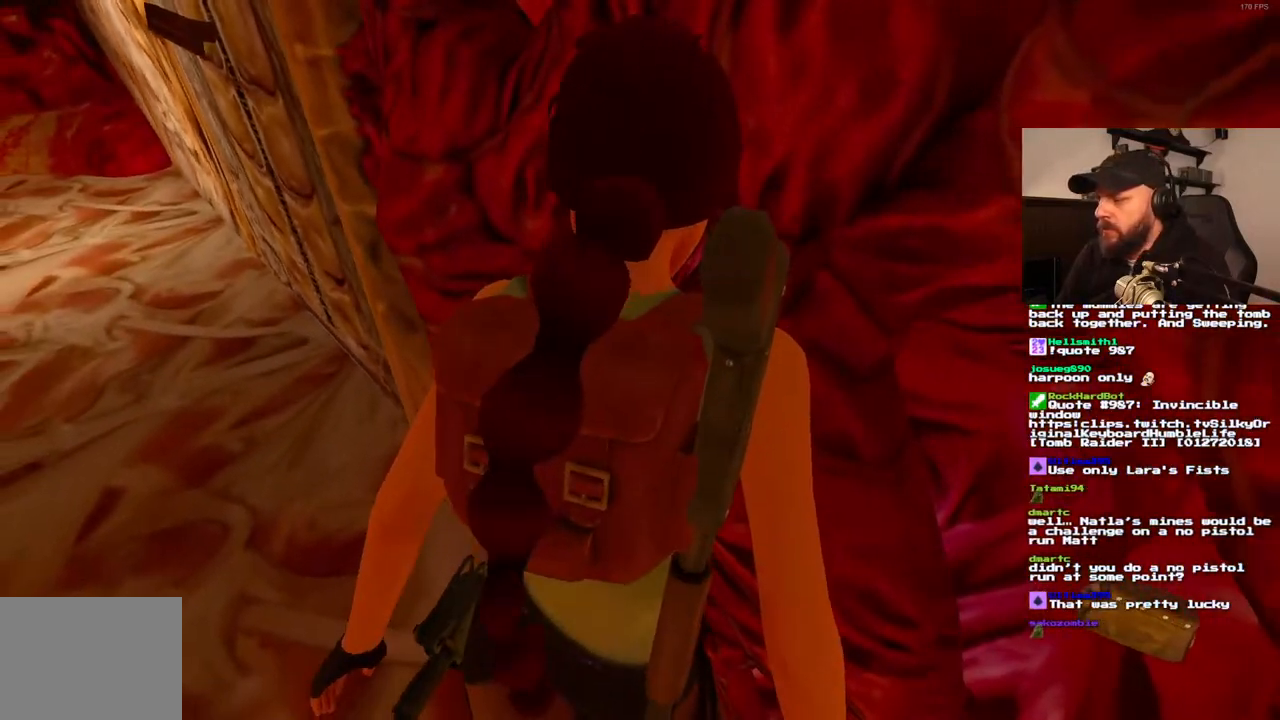
{"dt_ms": 500, "buttons": ["DPAD_RIGHT"], "left_stick": "center", "right_stick": "center", "events": [[400, "DPAD_RIGHT", "down"]]}
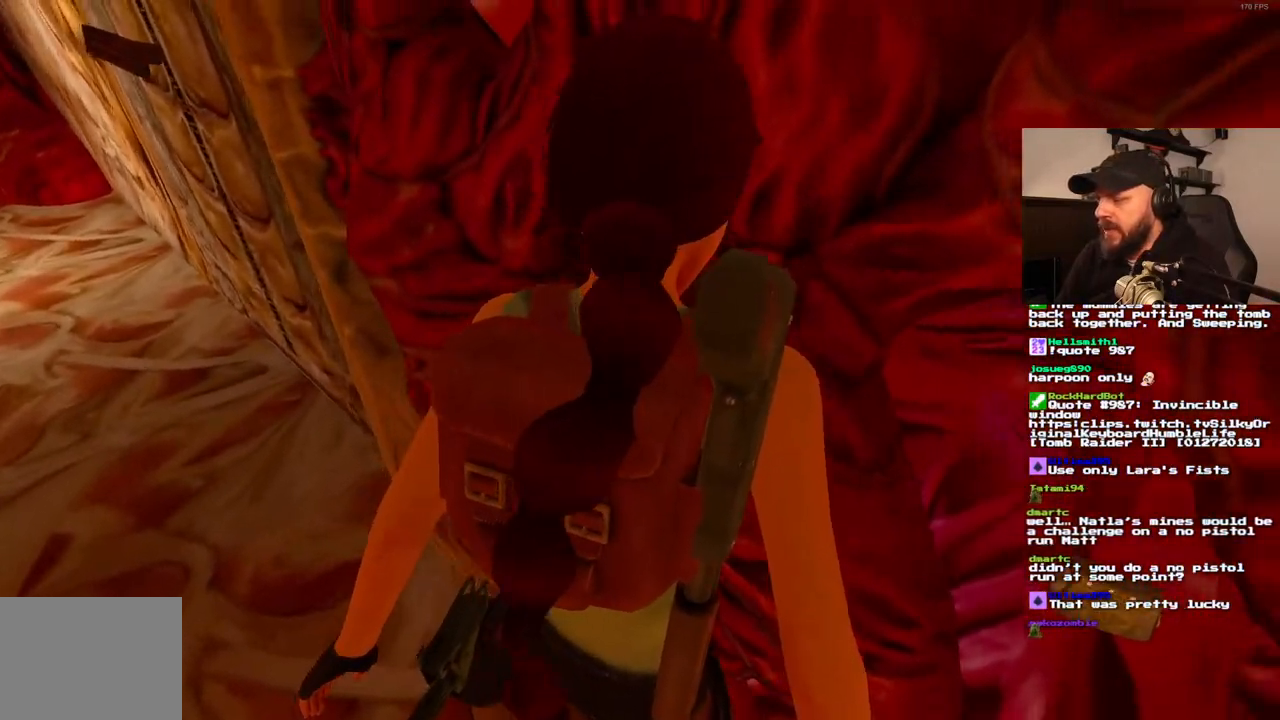
{"dt_ms": 500, "buttons": [], "left_stick": "center", "right_stick": "center", "events": [[450, "DPAD_RIGHT", "up"]]}
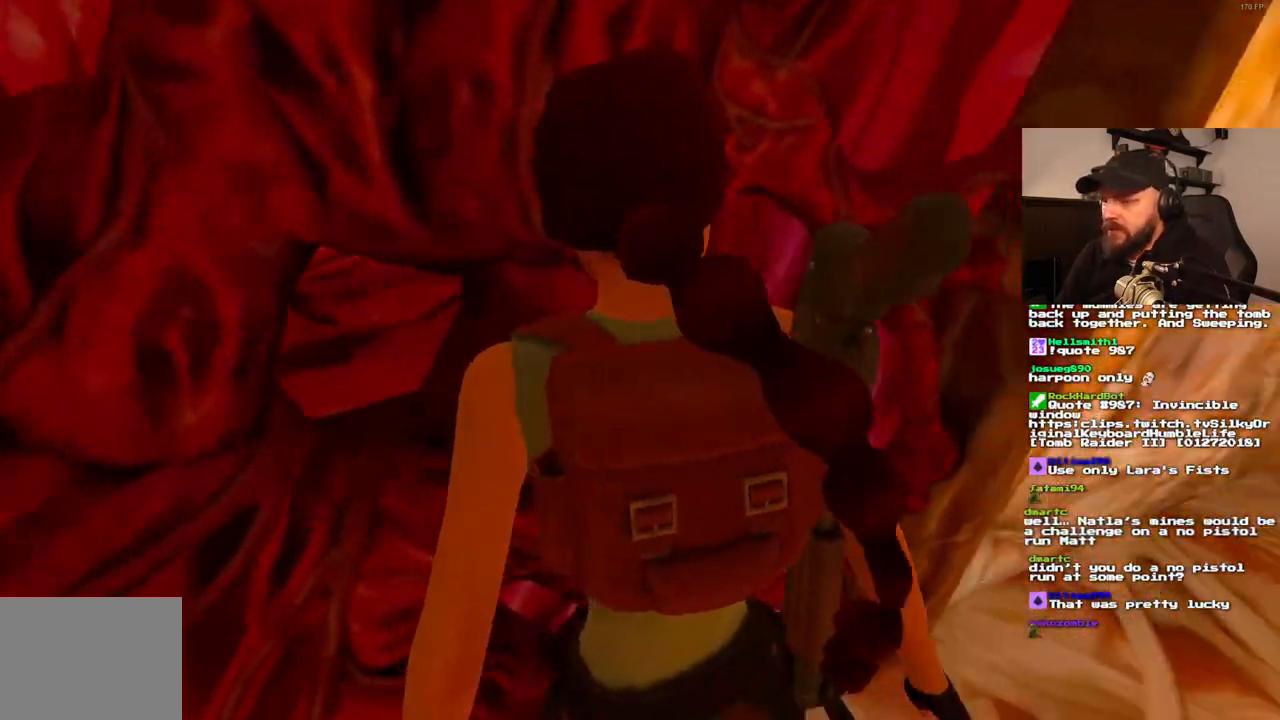
{"dt_ms": 500, "buttons": [], "left_stick": "center", "right_stick": "center", "events": [[183, "DPAD_RIGHT", "down"], [417, "DPAD_RIGHT", "up"]]}
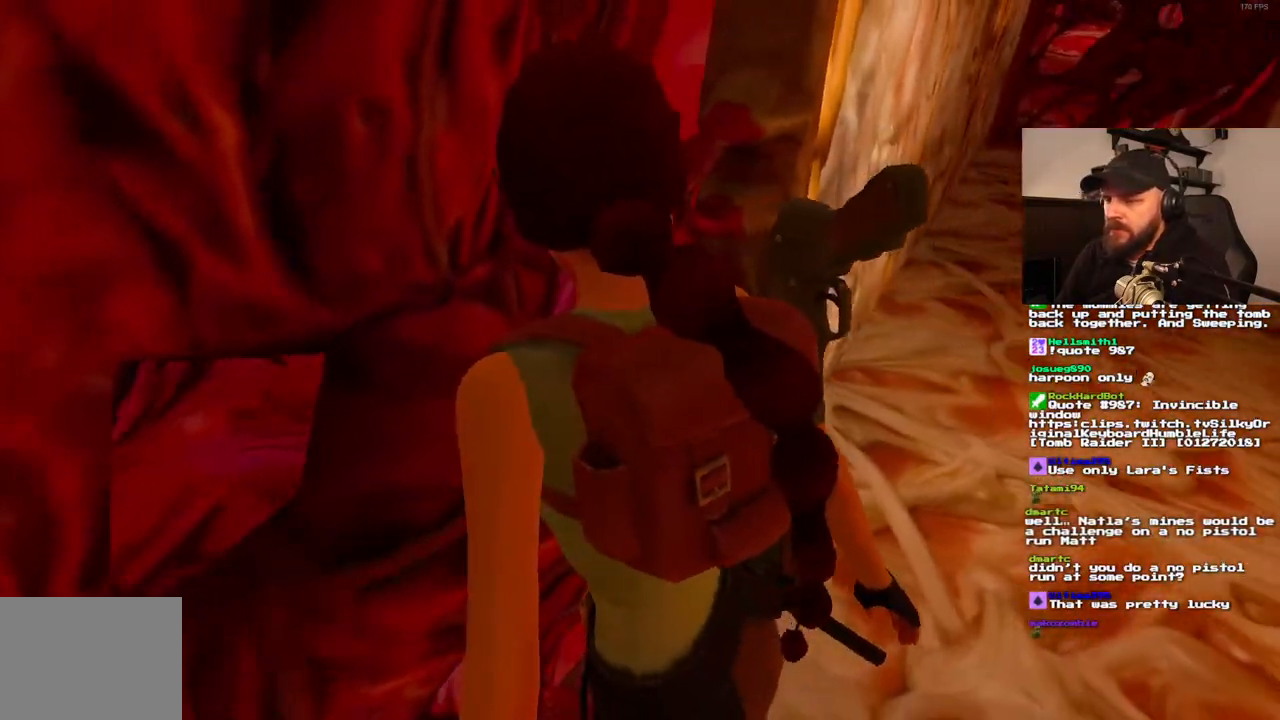
{"dt_ms": 500, "buttons": [], "left_stick": "center", "right_stick": "center", "events": [[50, "DPAD_UP", "down"], [183, "DPAD_UP", "up"]]}
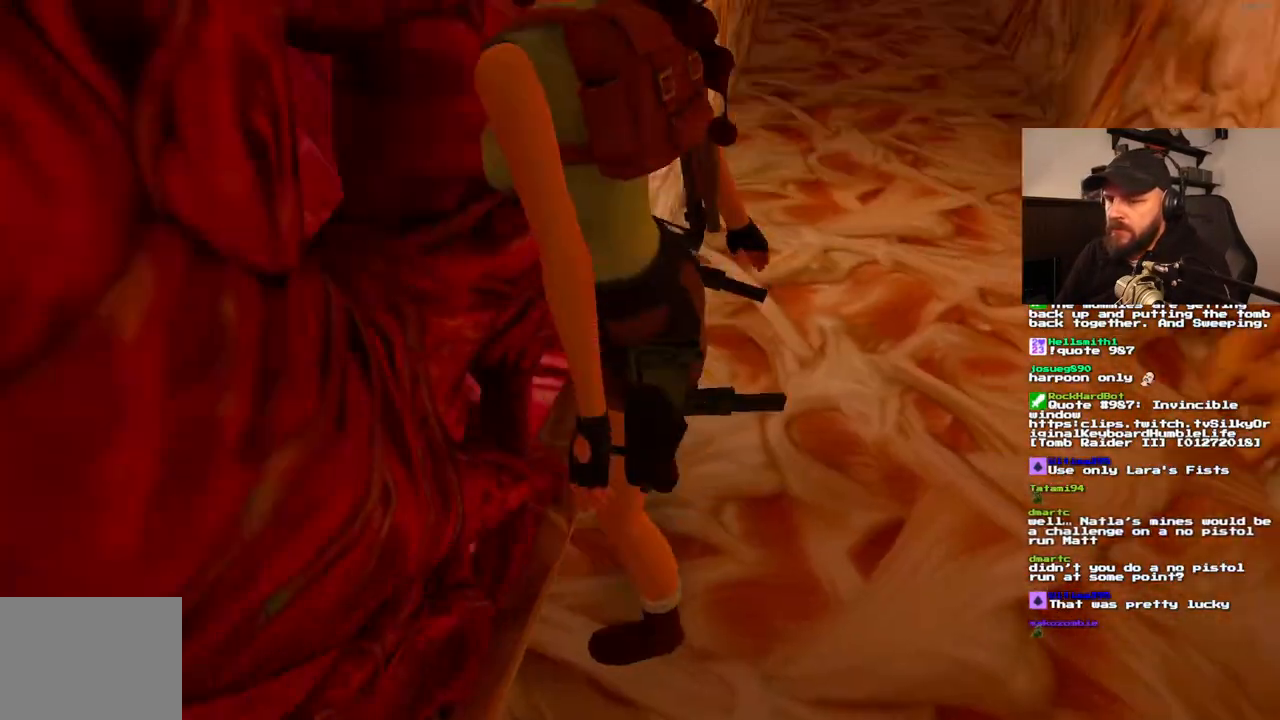
{"dt_ms": 500, "buttons": ["DPAD_LEFT"], "left_stick": "center", "right_stick": "center", "events": [[400, "DPAD_LEFT", "down"]]}
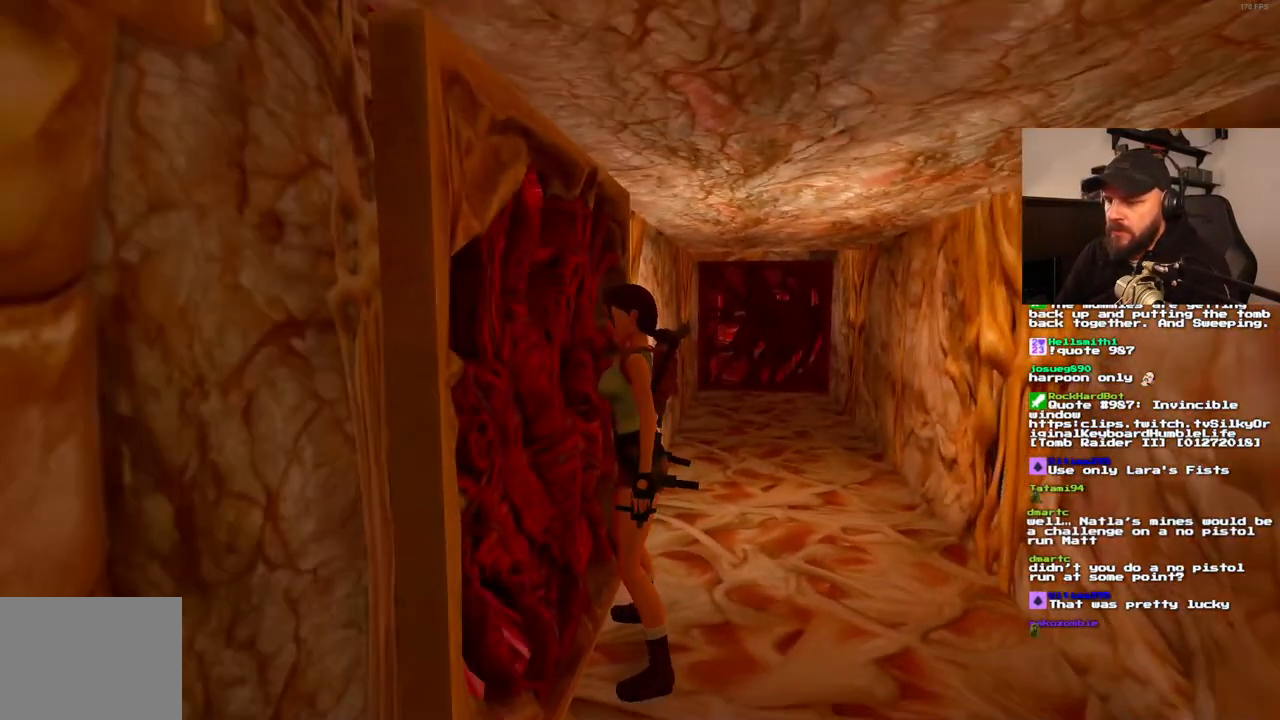
{"dt_ms": 500, "buttons": [], "left_stick": "center", "right_stick": "center", "events": [[117, "DPAD_LEFT", "up"]]}
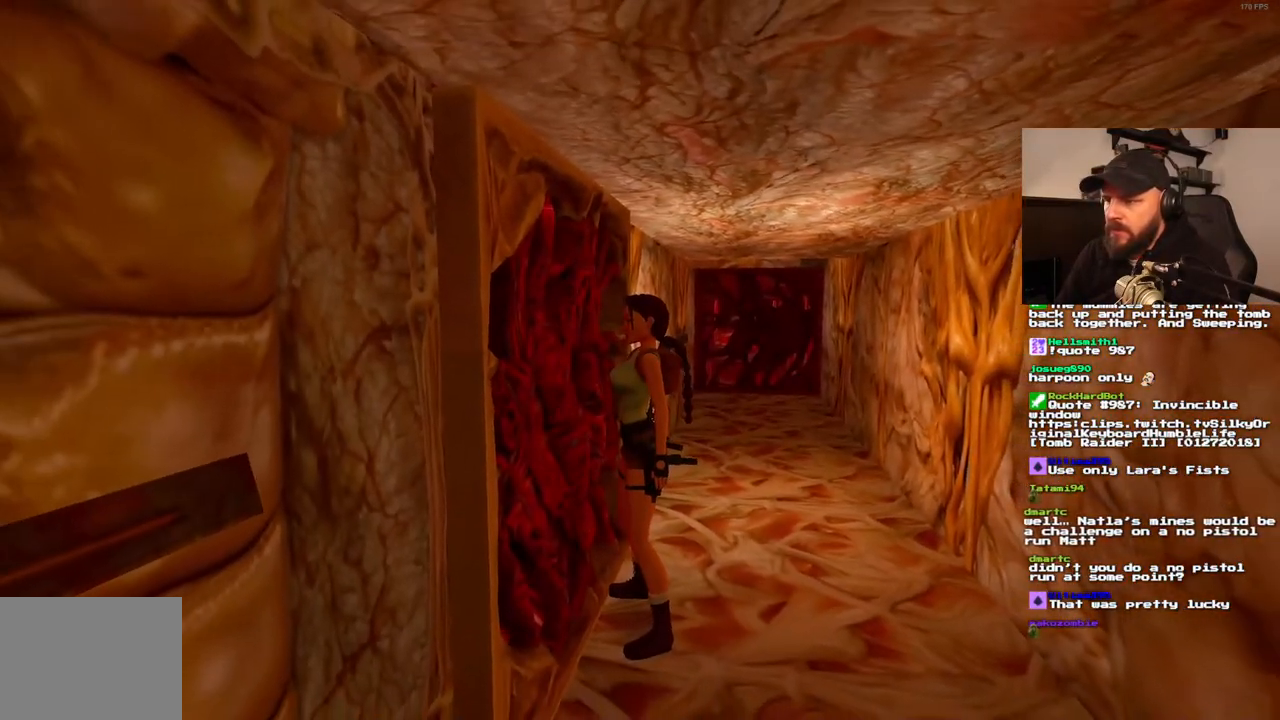
{"dt_ms": 500, "buttons": [], "left_stick": "center", "right_stick": "center", "events": []}
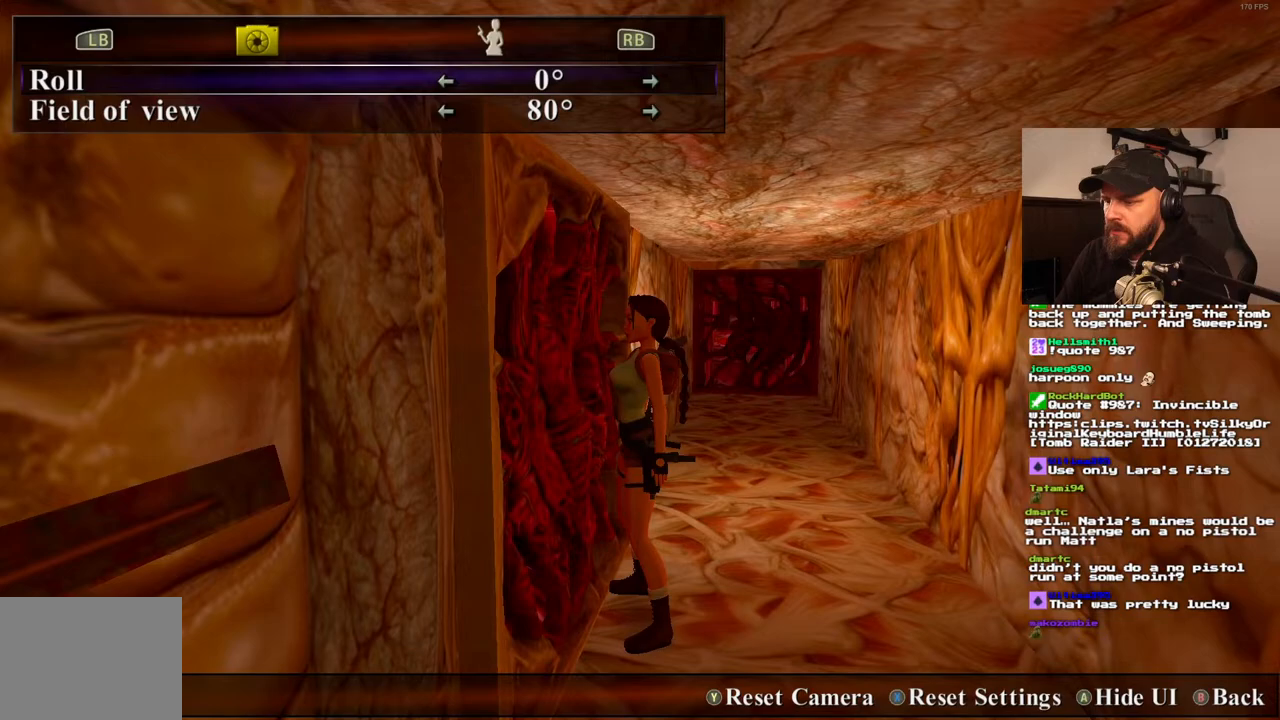
{"dt_ms": 500, "buttons": [], "left_stick": "right", "right_stick": "left", "events": [[383, "left_stick", "right"], [400, "right_stick", "left"]]}
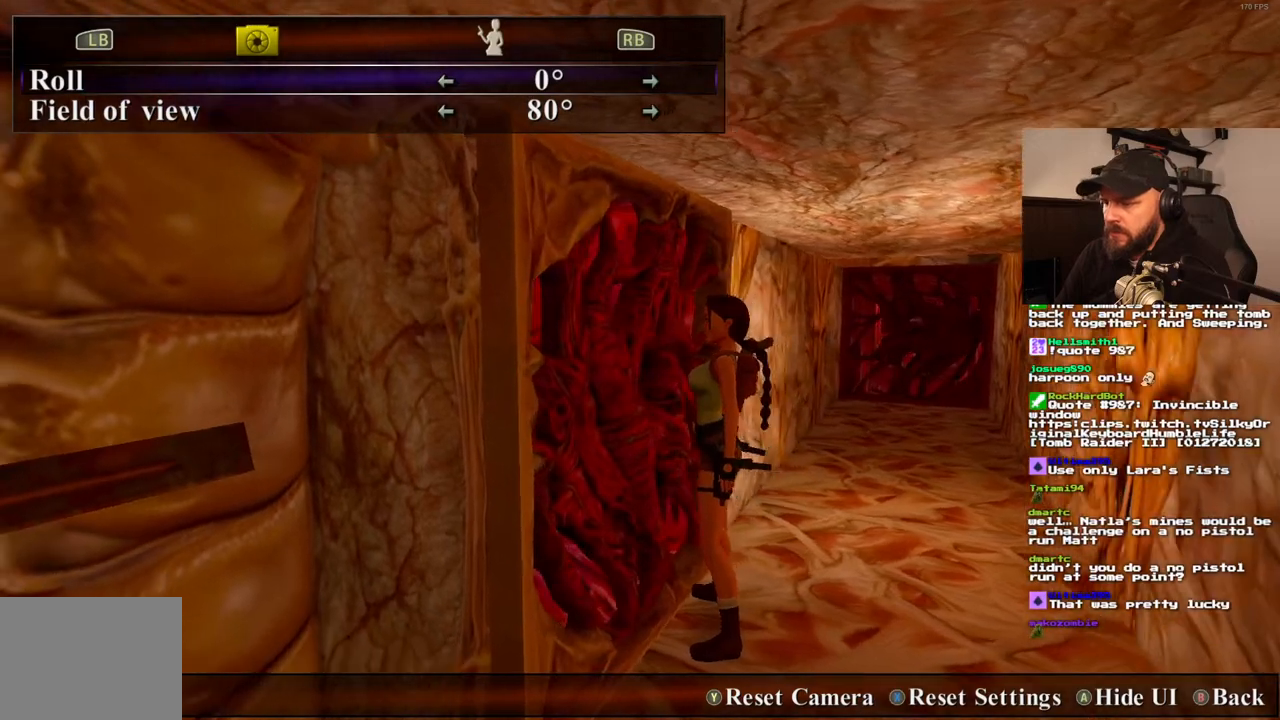
{"dt_ms": 500, "buttons": [], "left_stick": "center", "right_stick": "center", "events": [[250, "right_stick", "center"], [417, "left_stick", "center"]]}
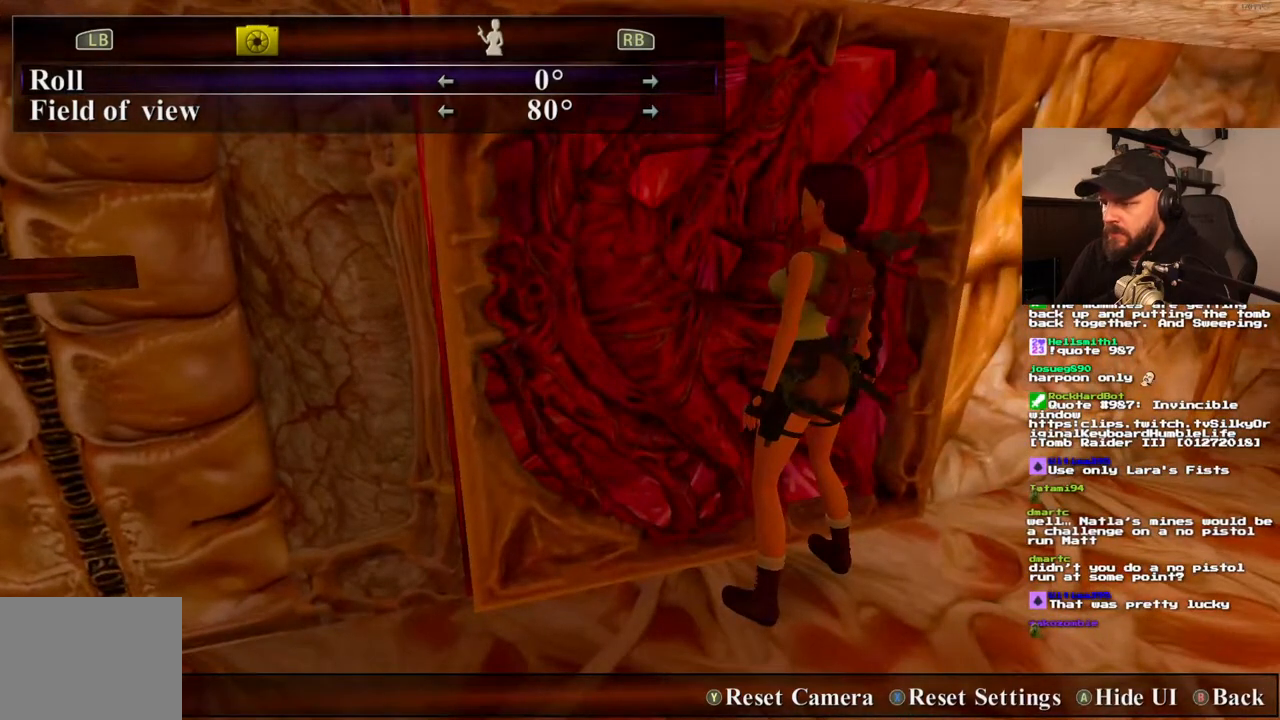
{"dt_ms": 500, "buttons": [], "left_stick": "up", "right_stick": "center", "events": [[200, "left_stick", "down-left"], [383, "left_stick", "up"]]}
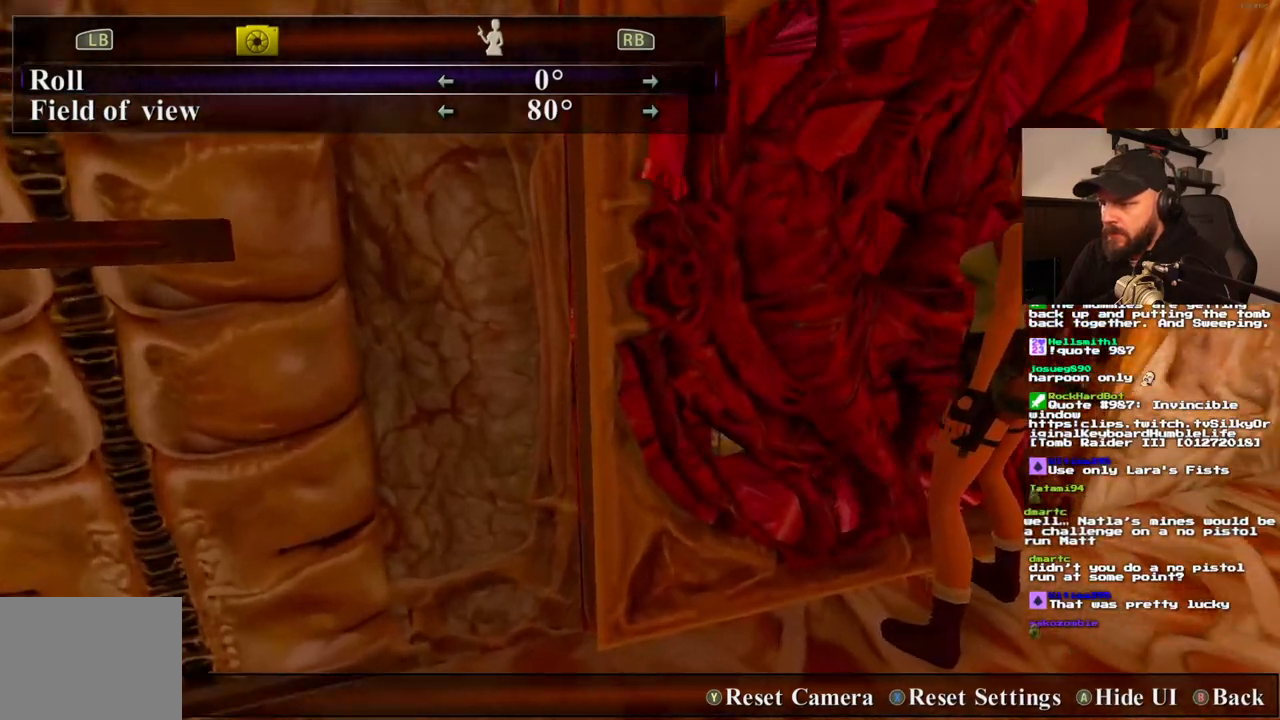
{"dt_ms": 1000, "buttons": [], "left_stick": "up", "right_stick": "center", "events": [[150, "left_stick", "up-right"], [267, "left_stick", "center"], [933, "left_stick", "up"]]}
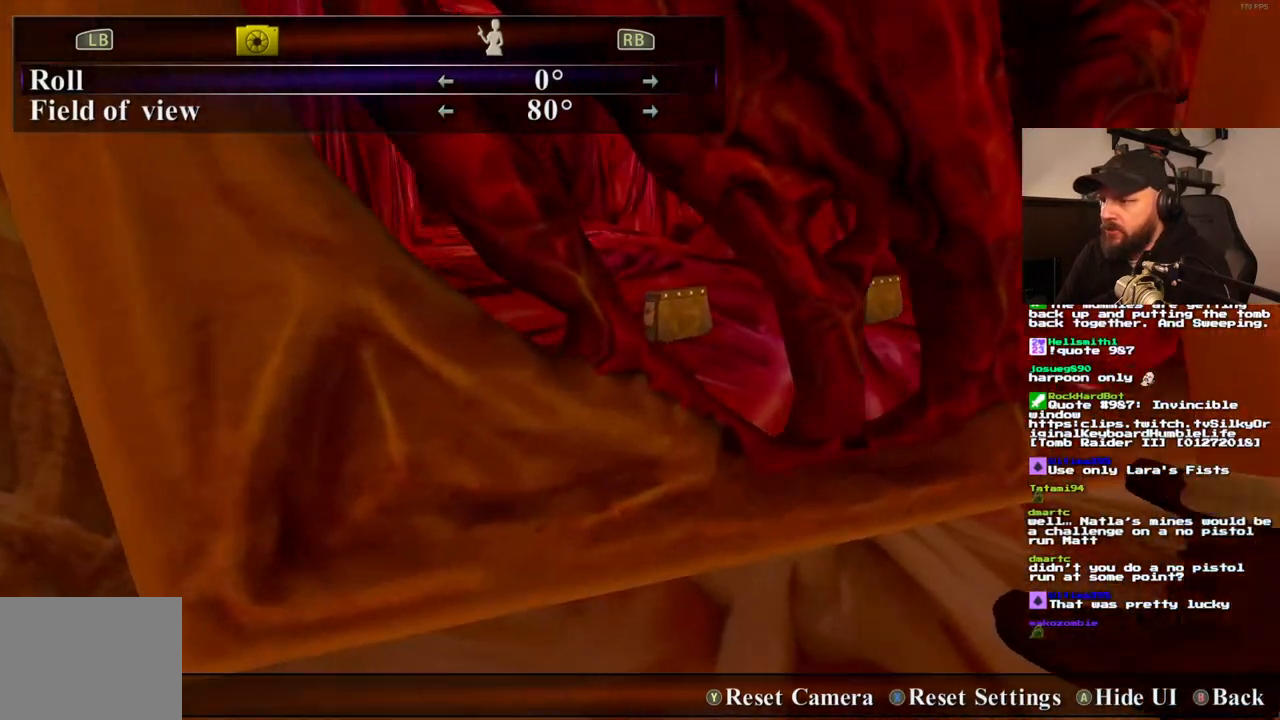
{"dt_ms": 500, "buttons": [], "left_stick": "center", "right_stick": "center", "events": [[100, "left_stick", "center"]]}
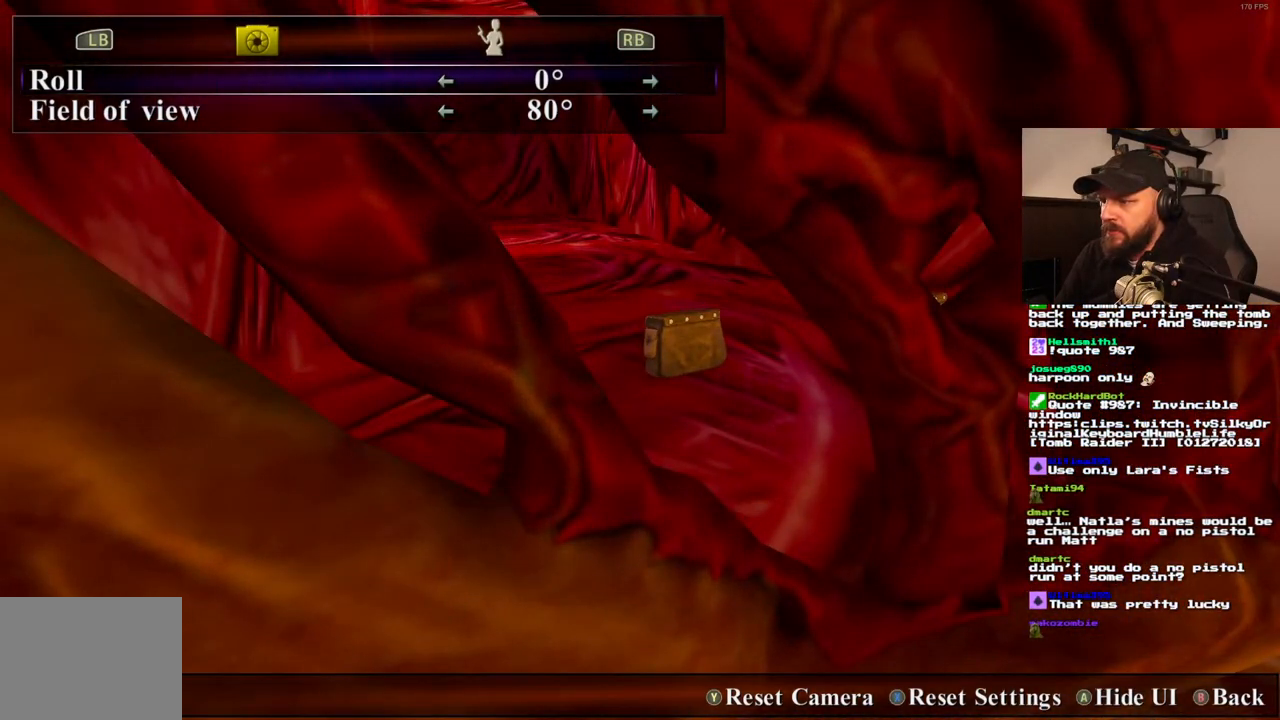
{"dt_ms": 500, "buttons": [], "left_stick": "center", "right_stick": "center", "events": [[367, "left_stick", "left"], [417, "left_stick", "center"]]}
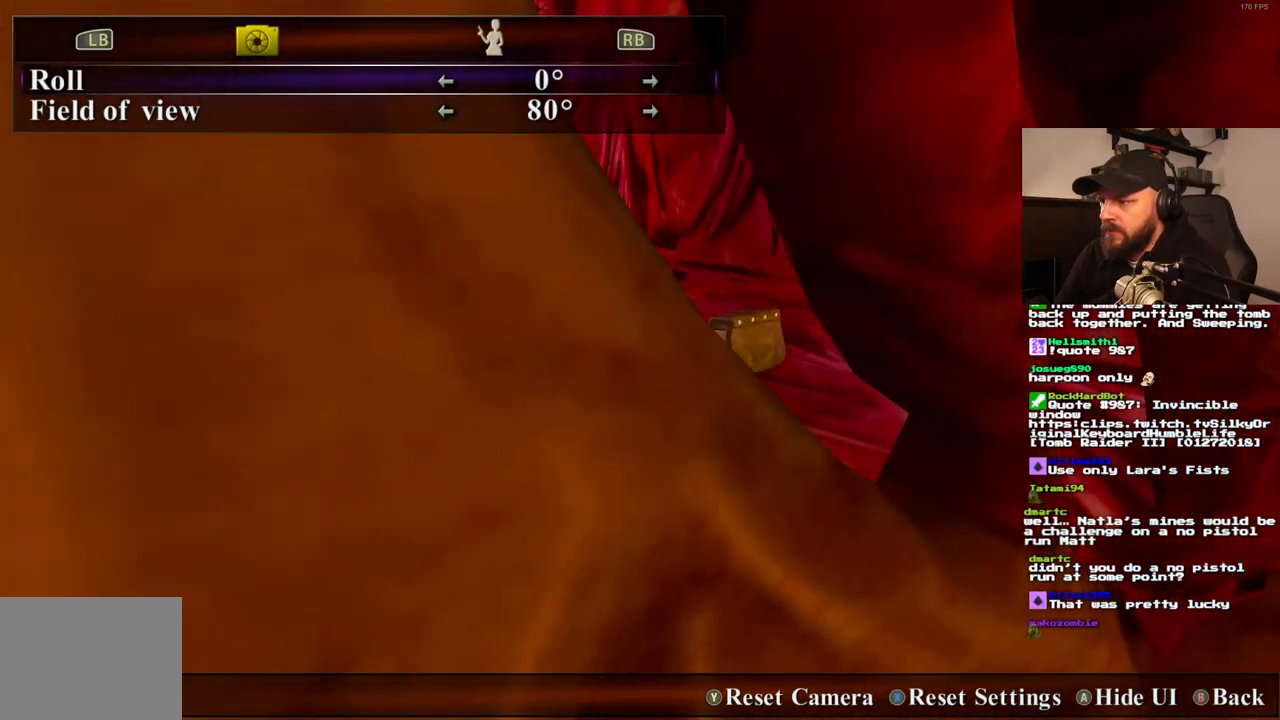
{"dt_ms": 500, "buttons": [], "left_stick": "center", "right_stick": "center", "events": [[200, "left_stick", "right"], [283, "left_stick", "center"]]}
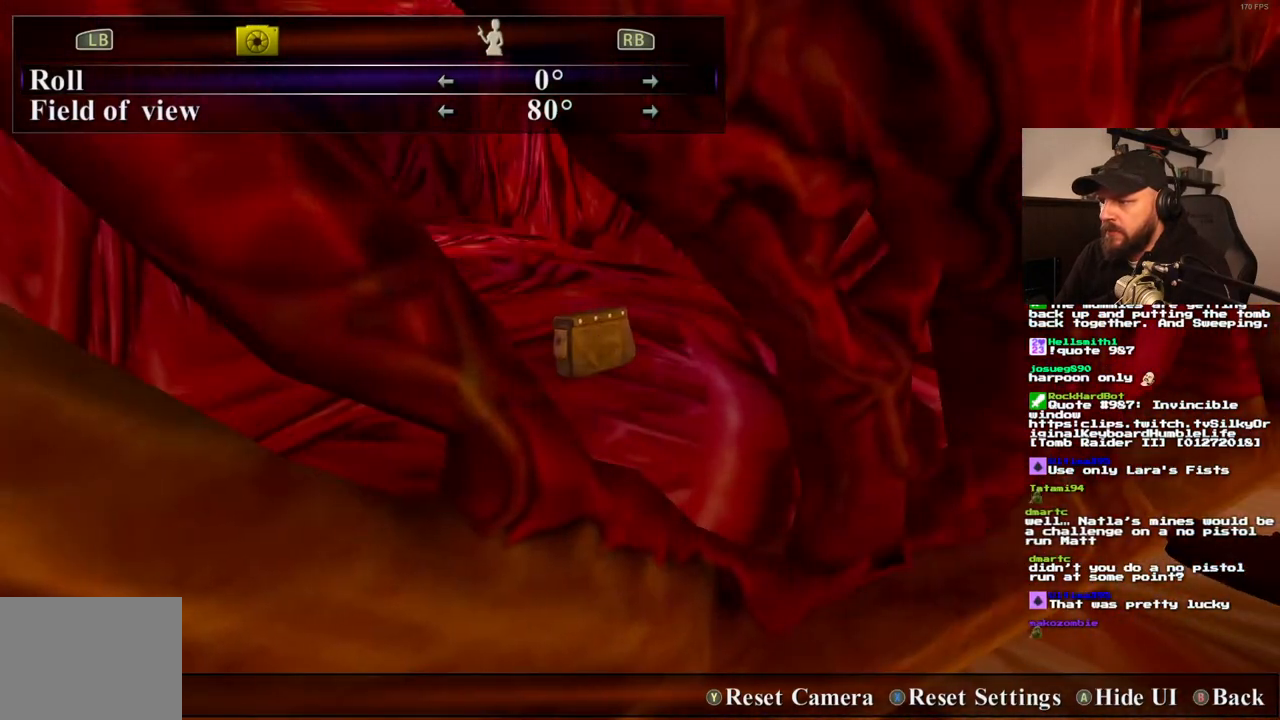
{"dt_ms": 500, "buttons": [], "left_stick": "center", "right_stick": "center", "events": [[33, "left_stick", "left"], [117, "left_stick", "center"], [333, "left_stick", "right"], [417, "left_stick", "center"]]}
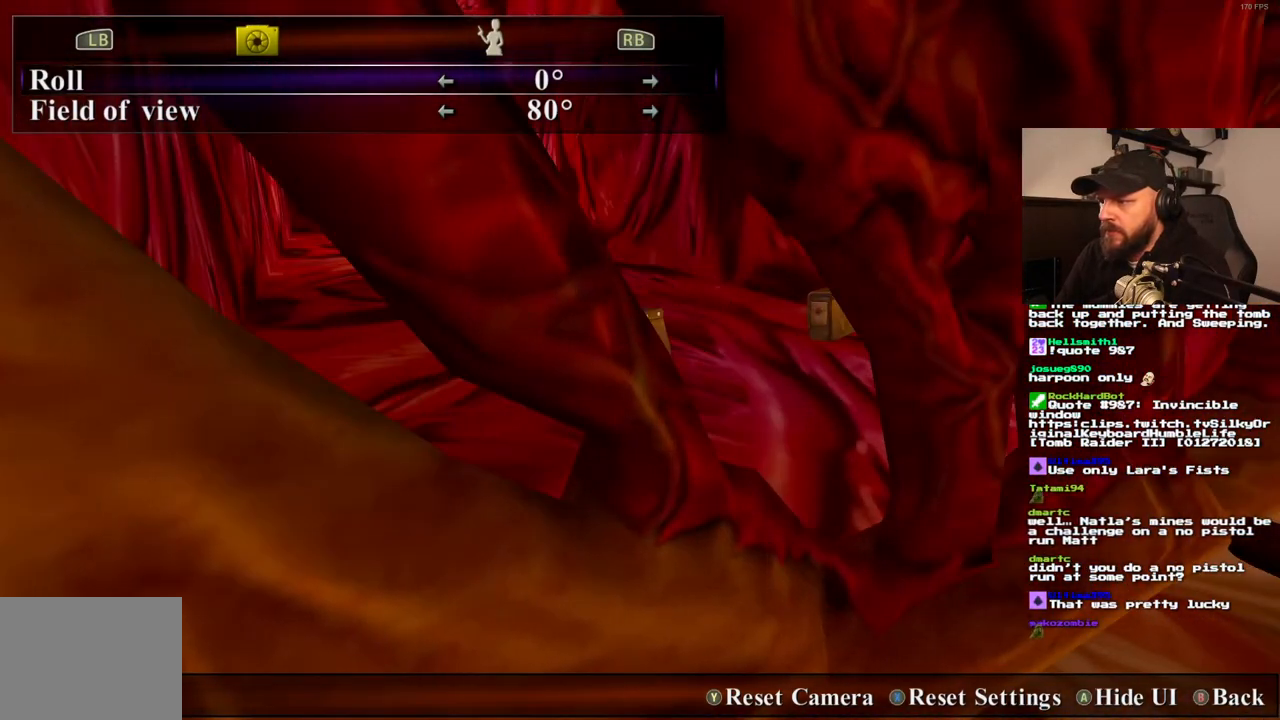
{"dt_ms": 500, "buttons": [], "left_stick": "right", "right_stick": "center", "events": [[183, "left_stick", "right"], [283, "left_stick", "center"], [433, "left_stick", "right"]]}
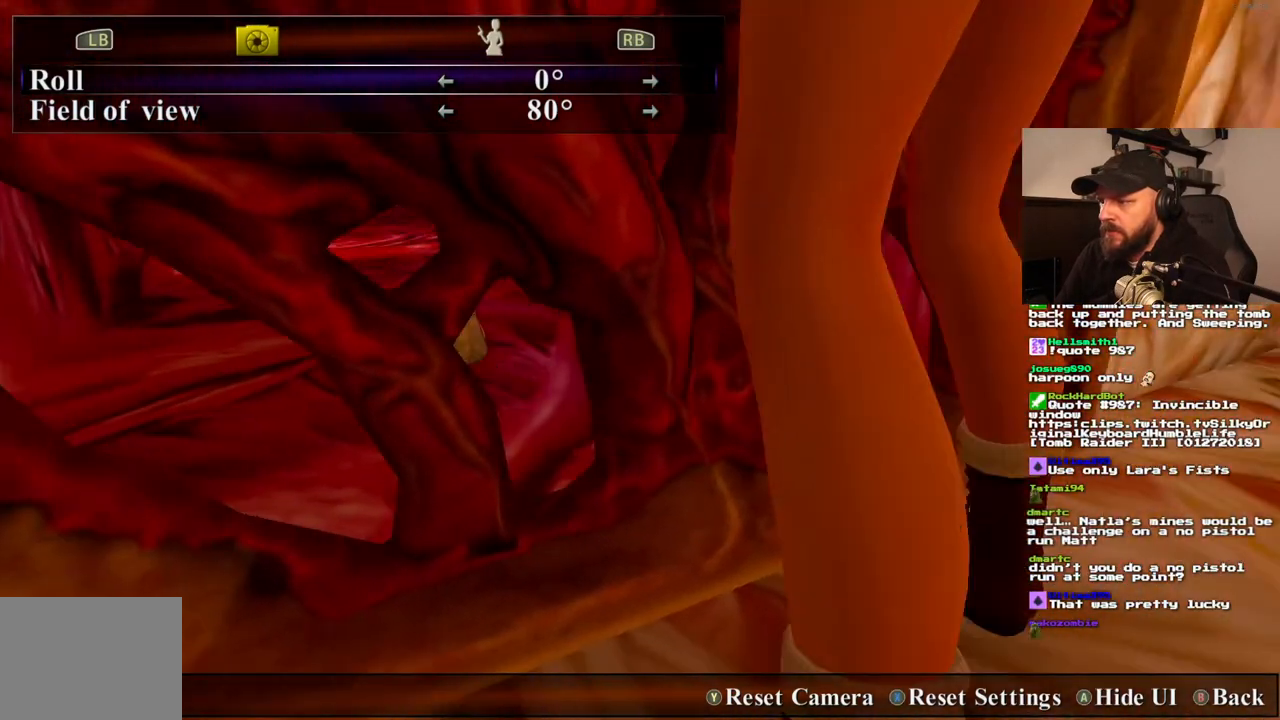
{"dt_ms": 500, "buttons": [], "left_stick": "up-right", "right_stick": "left", "events": [[17, "right_stick", "left"], [167, "right_stick", "center"], [200, "left_stick", "center"], [450, "right_stick", "left"], [483, "left_stick", "up-right"]]}
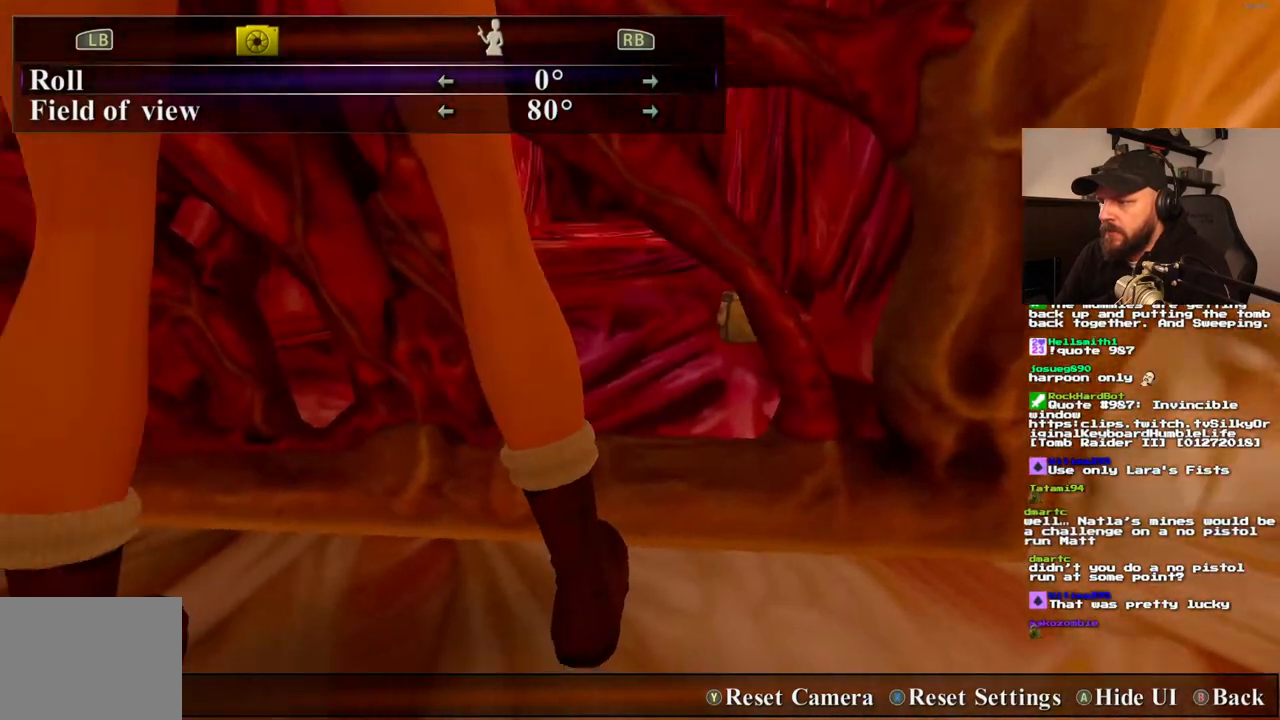
{"dt_ms": 500, "buttons": [], "left_stick": "center", "right_stick": "center", "events": [[50, "right_stick", "center"], [100, "left_stick", "center"]]}
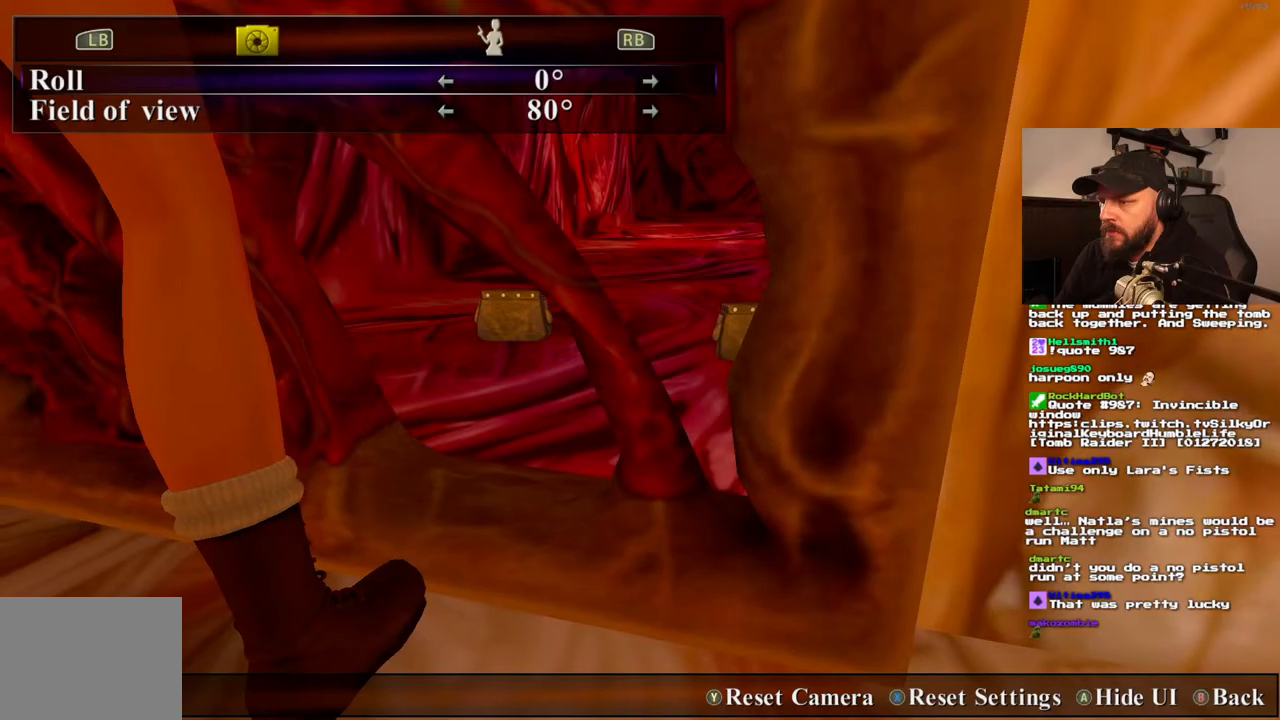
{"dt_ms": 500, "buttons": [], "left_stick": "center", "right_stick": "center", "events": [[33, "left_stick", "left"], [117, "left_stick", "center"], [433, "left_stick", "right"], [483, "left_stick", "center"]]}
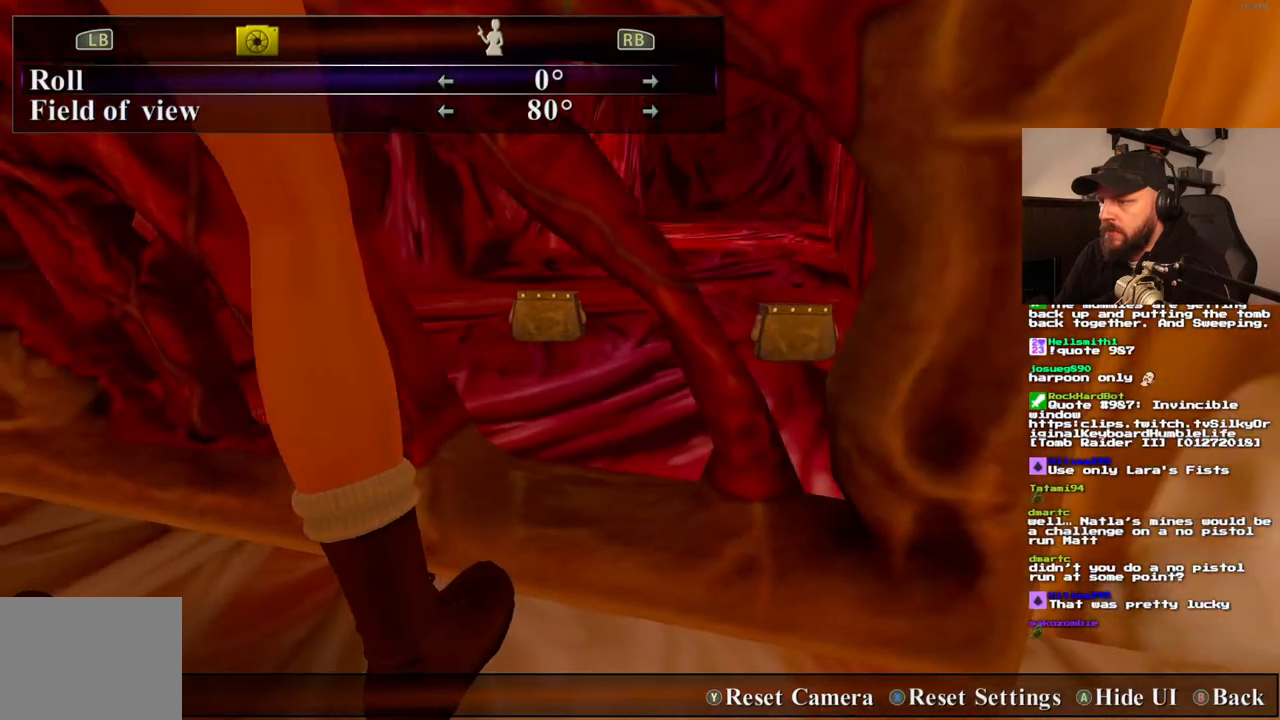
{"dt_ms": 500, "buttons": [], "left_stick": "center", "right_stick": "center", "events": [[183, "CIRCLE", "down"], [283, "CIRCLE", "up"]]}
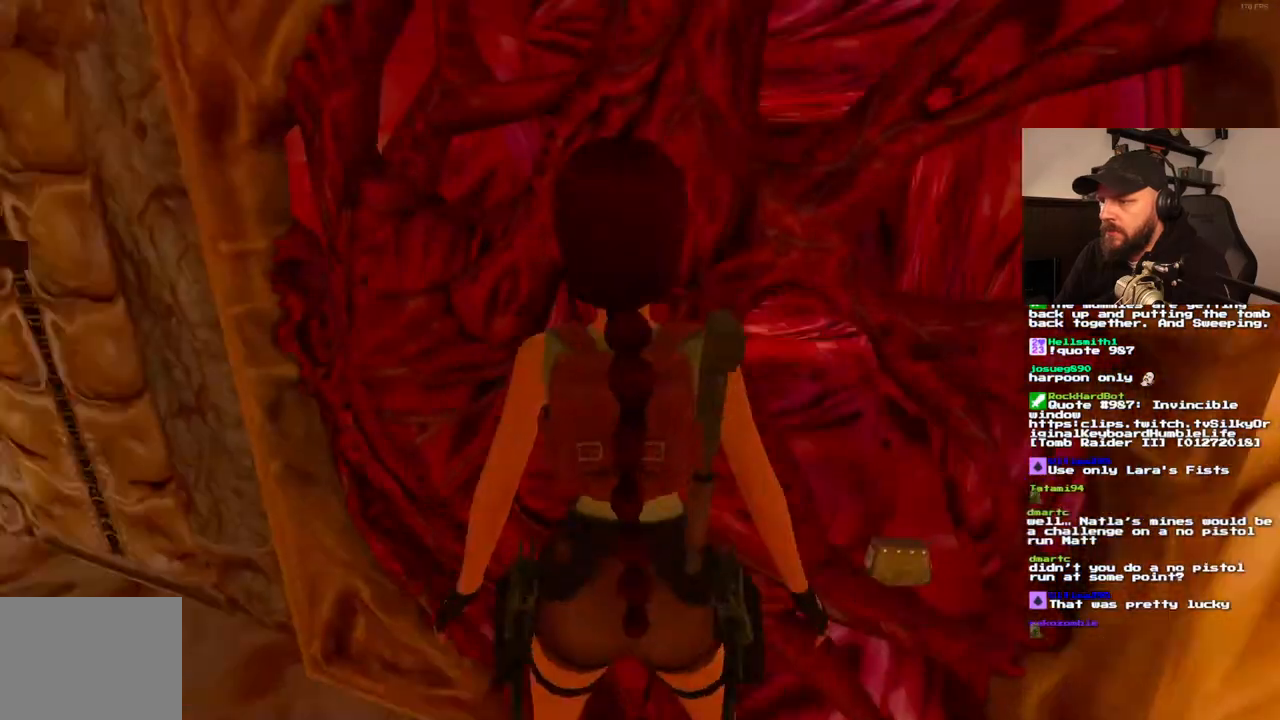
{"dt_ms": 500, "buttons": ["DPAD_LEFT"], "left_stick": "center", "right_stick": "center", "events": [[500, "DPAD_LEFT", "down"]]}
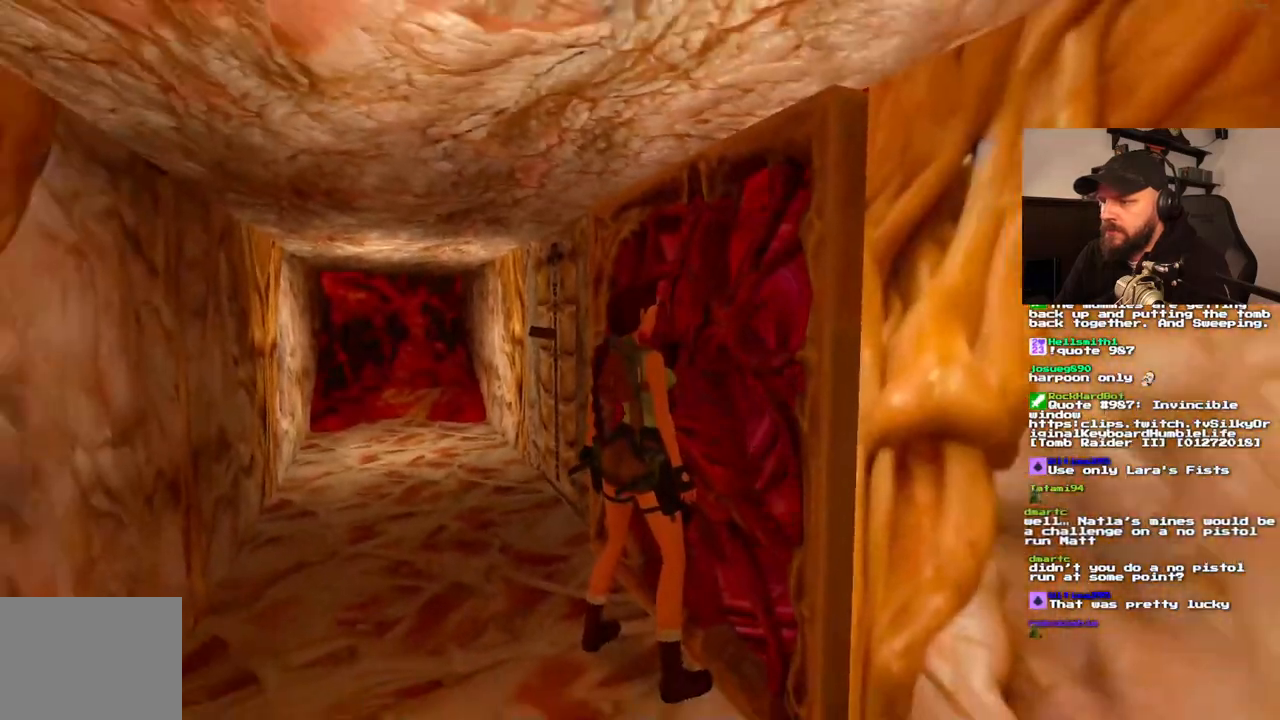
{"dt_ms": 500, "buttons": ["DPAD_RIGHT"], "left_stick": "center", "right_stick": "center", "events": [[100, "DPAD_LEFT", "up"], [367, "DPAD_RIGHT", "down"]]}
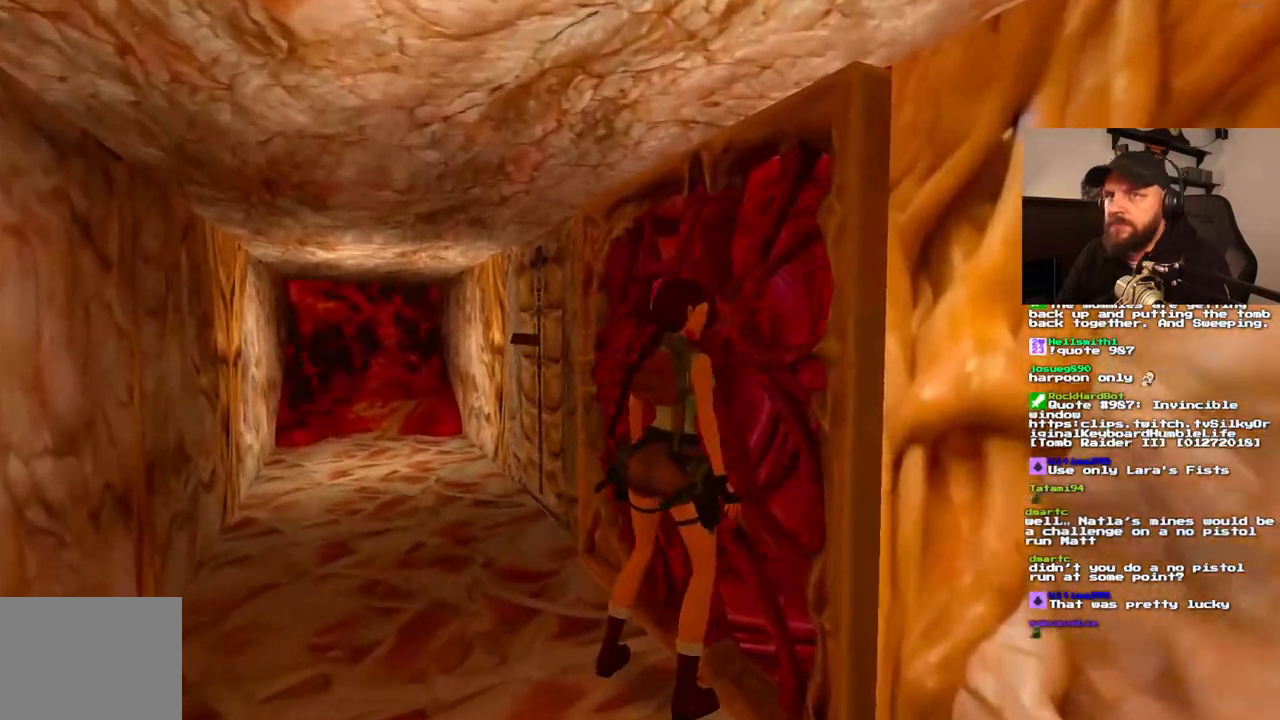
{"dt_ms": 500, "buttons": ["DPAD_RIGHT"], "left_stick": "center", "right_stick": "center"}
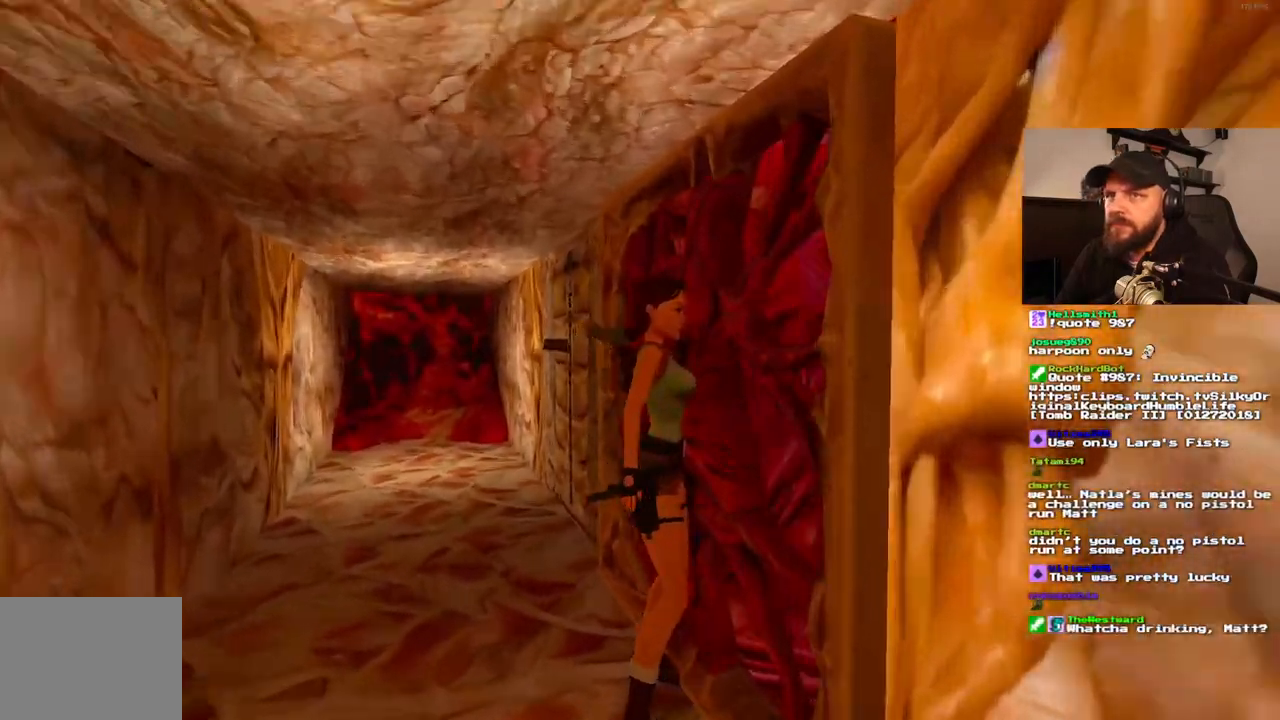
{"dt_ms": 500, "buttons": ["DPAD_UP"], "left_stick": "center", "right_stick": "center", "events": [[233, "DPAD_RIGHT", "up"], [267, "DPAD_UP", "down"]]}
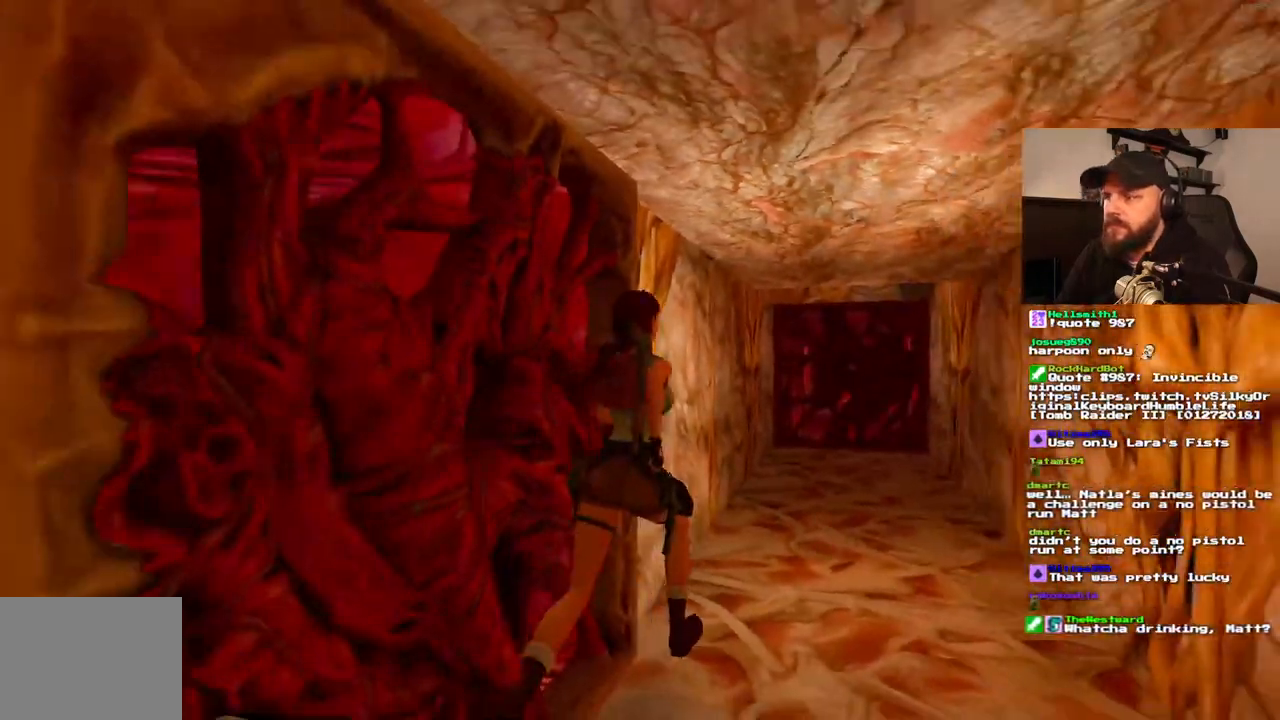
{"dt_ms": 500, "buttons": ["DPAD_UP"], "left_stick": "center", "right_stick": "center", "events": [[17, "DPAD_UP", "up"], [83, "DPAD_UP", "down"], [250, "DPAD_UP", "up"], [300, "DPAD_UP", "down"]]}
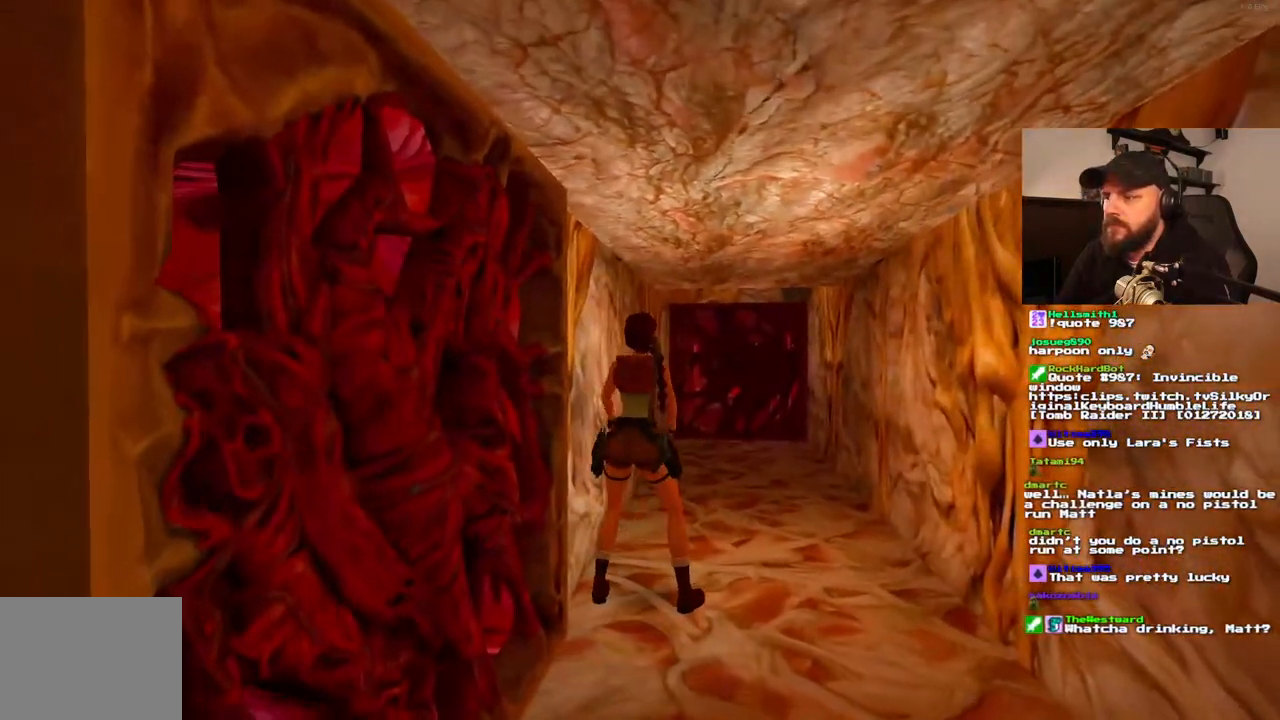
{"dt_ms": 500, "buttons": ["DPAD_UP"], "left_stick": "center", "right_stick": "center", "events": []}
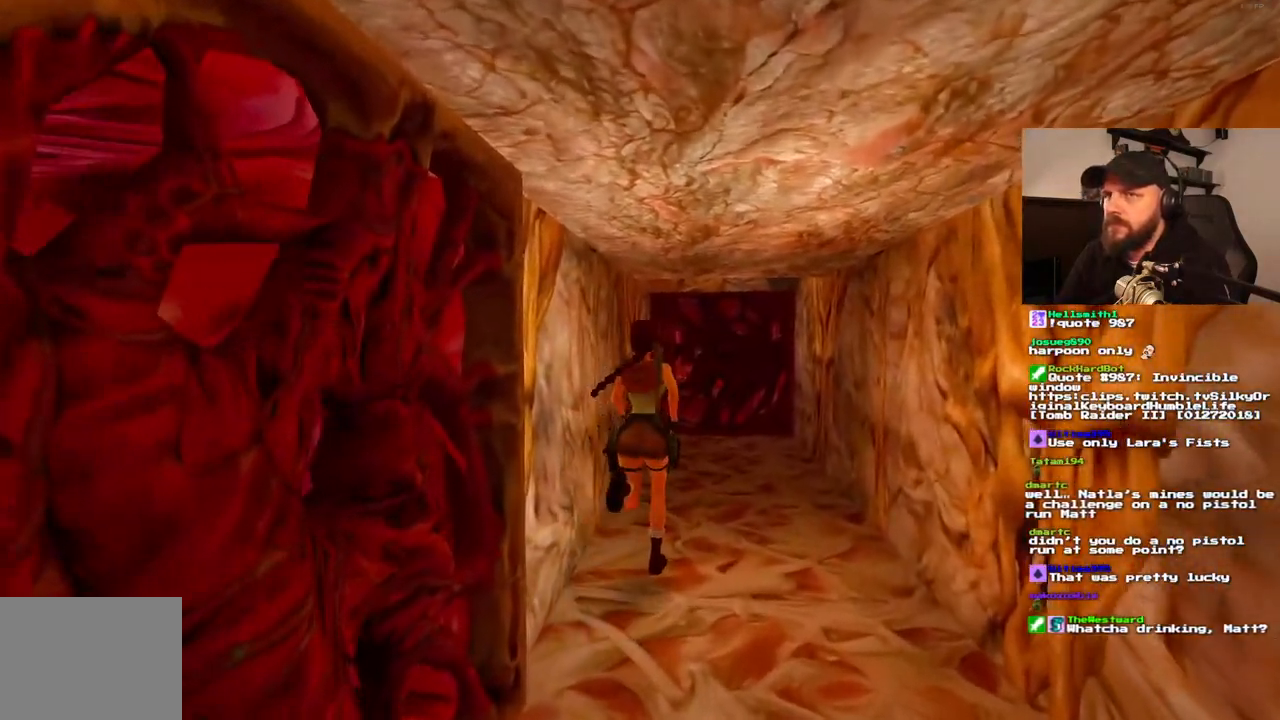
{"dt_ms": 500, "buttons": ["DPAD_UP"], "left_stick": "center", "right_stick": "center", "events": []}